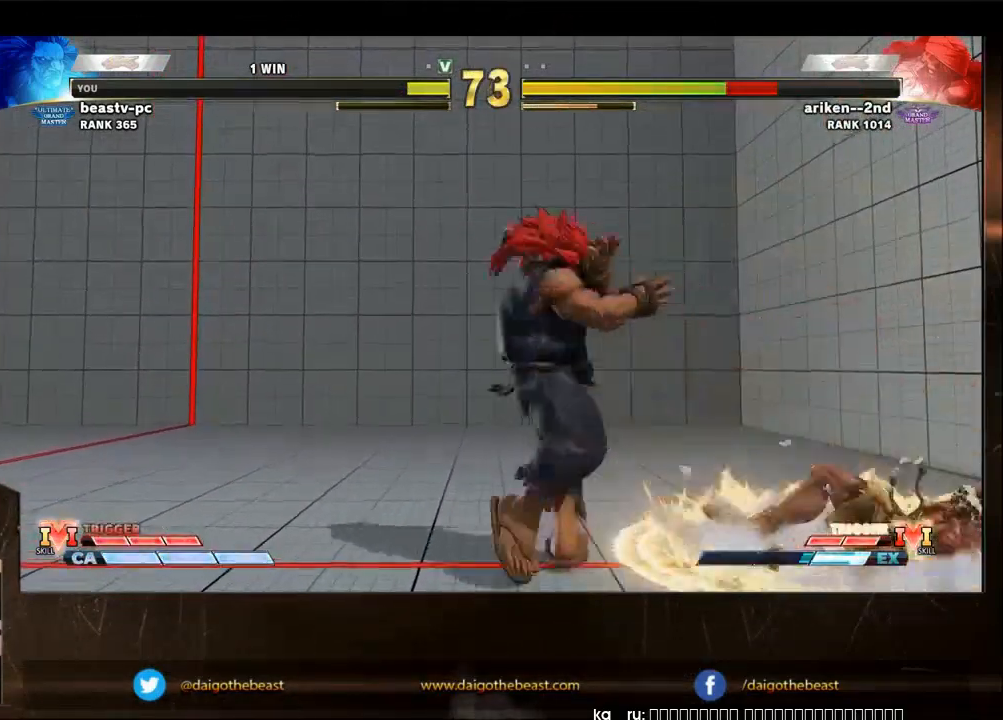
Gameplay with a controller (arcade stick); each line is a JSON object with the inputs held at the frame after it. "events" lists button and stick changes between this image and that frame as [ms after this image, input, new state], when the widget could be followed in between. Not read: L3 R3.
{"buttons": [], "left_stick": "center", "events": [[200, "left_stick", "right"], [400, "R1", "down"], [400, "left_stick", "center"], [500, "R1", "up"]]}
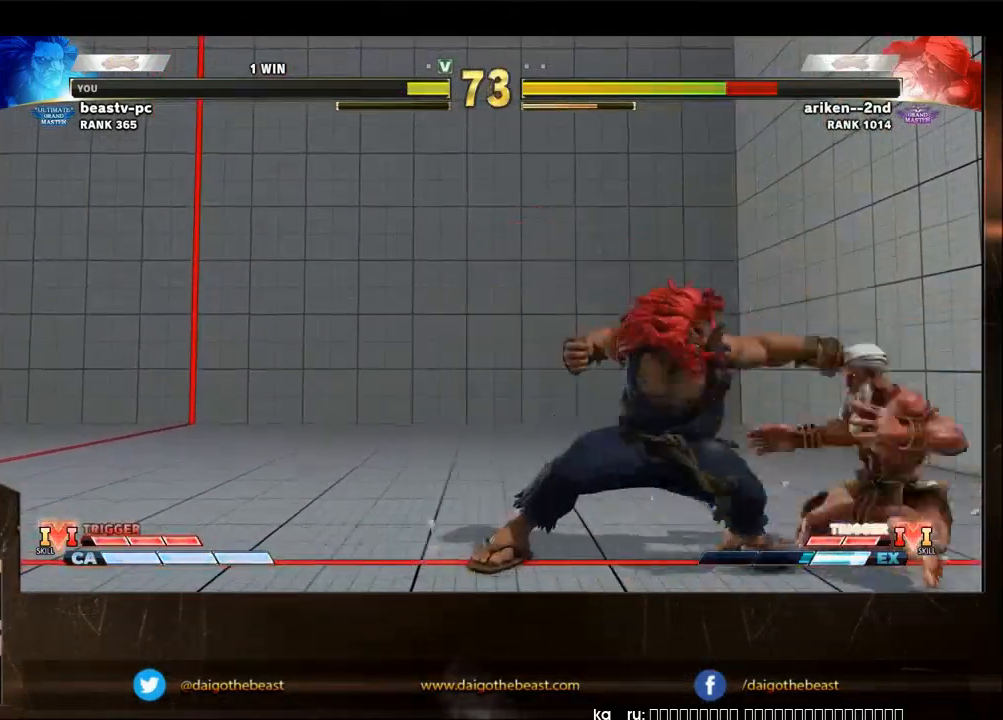
{"buttons": [], "left_stick": "right", "events": [[400, "left_stick", "right"]]}
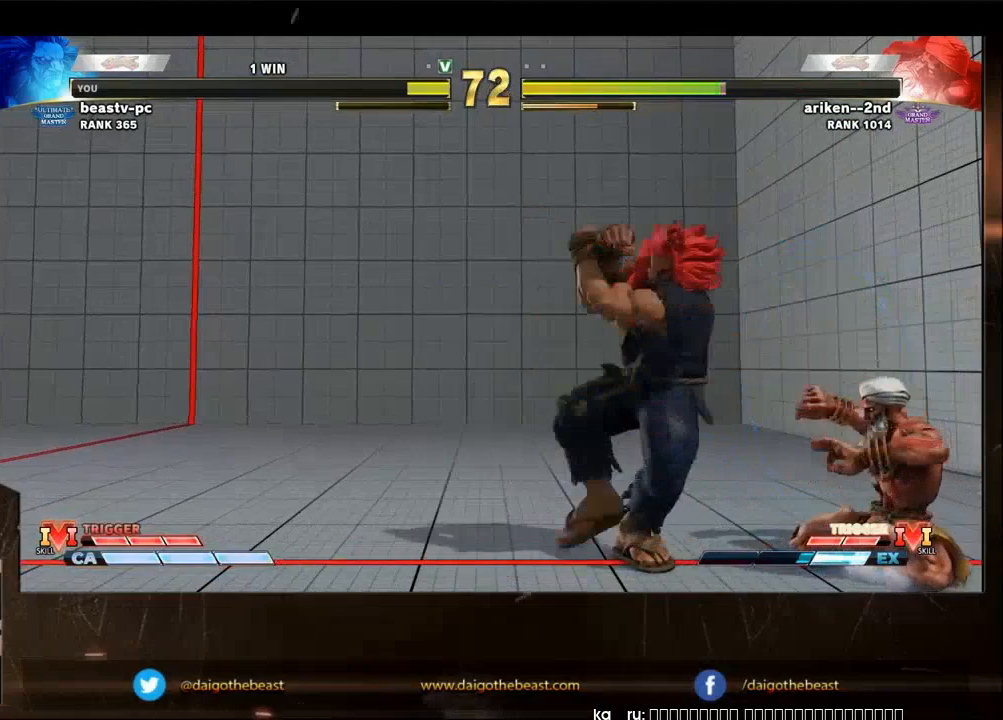
{"buttons": [], "left_stick": "center", "events": [[200, "left_stick", "center"], [433, "L2", "down"], [433, "R1", "down"], [500, "L2", "up"], [500, "R1", "up"]]}
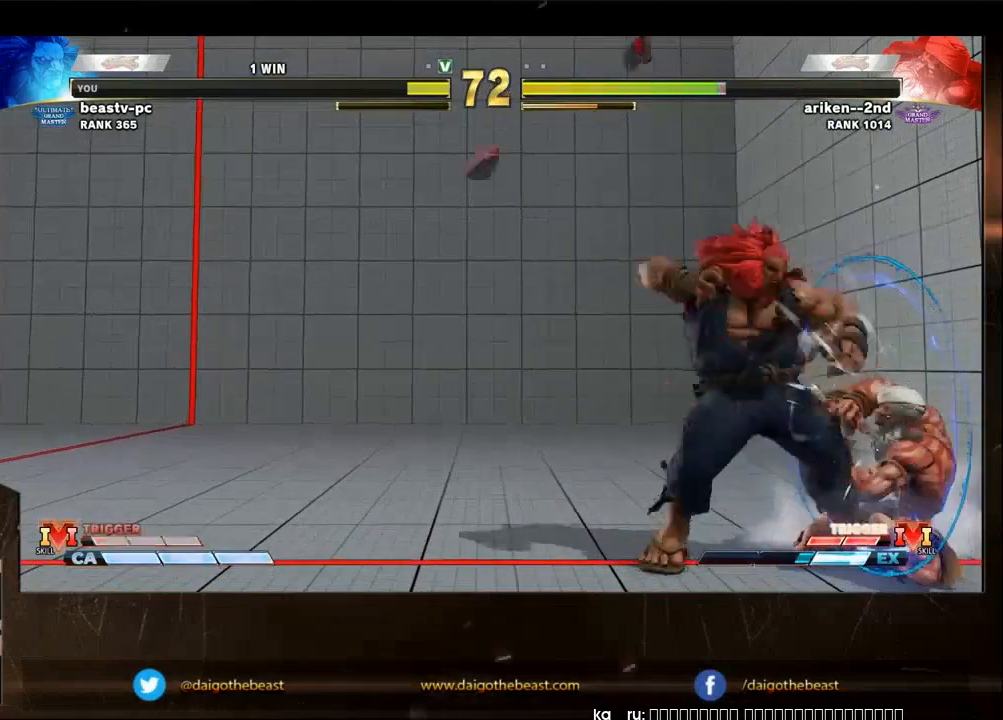
{"buttons": [], "left_stick": "center", "events": [[167, "L2", "down"], [167, "R1", "down"], [233, "L2", "up"], [233, "R1", "up"]]}
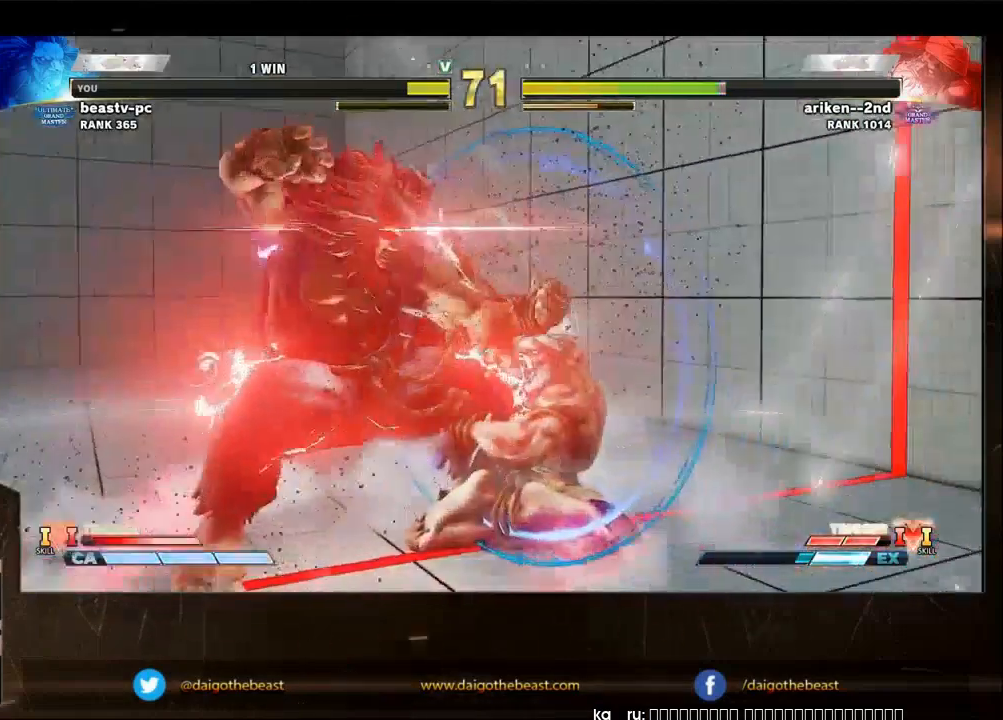
{"buttons": [], "left_stick": "center", "events": []}
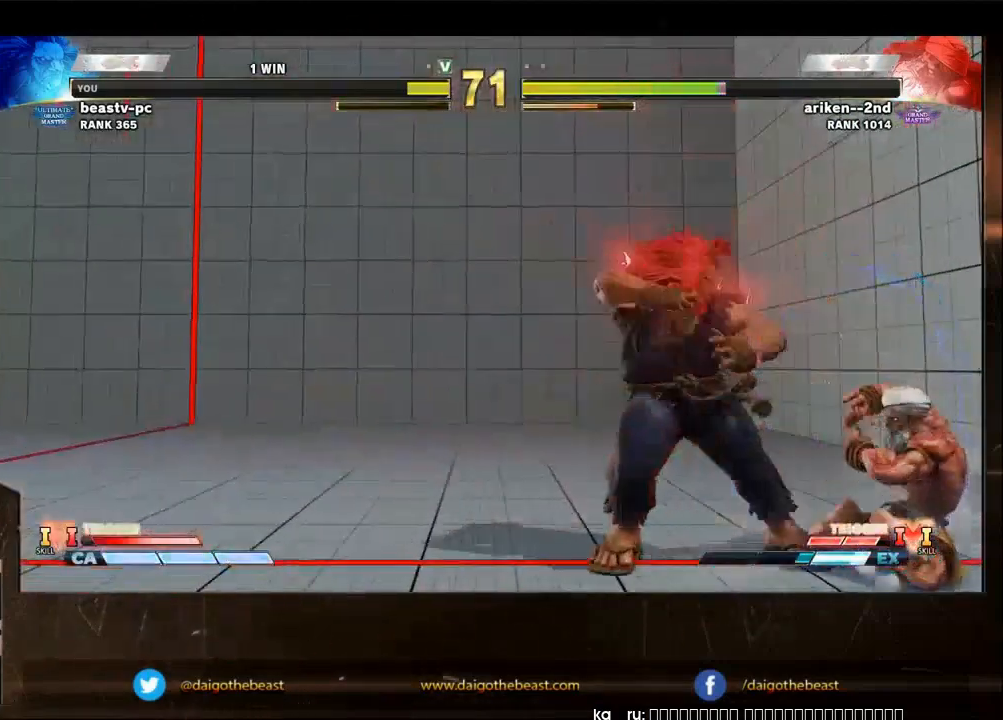
{"buttons": ["CROSS", "SQUARE"], "left_stick": "center", "events": [[133, "left_stick", "right"], [267, "CROSS", "down"], [267, "SQUARE", "down"], [333, "CROSS", "up"], [333, "SQUARE", "up"], [433, "CROSS", "down"], [433, "SQUARE", "down"], [433, "left_stick", "center"]]}
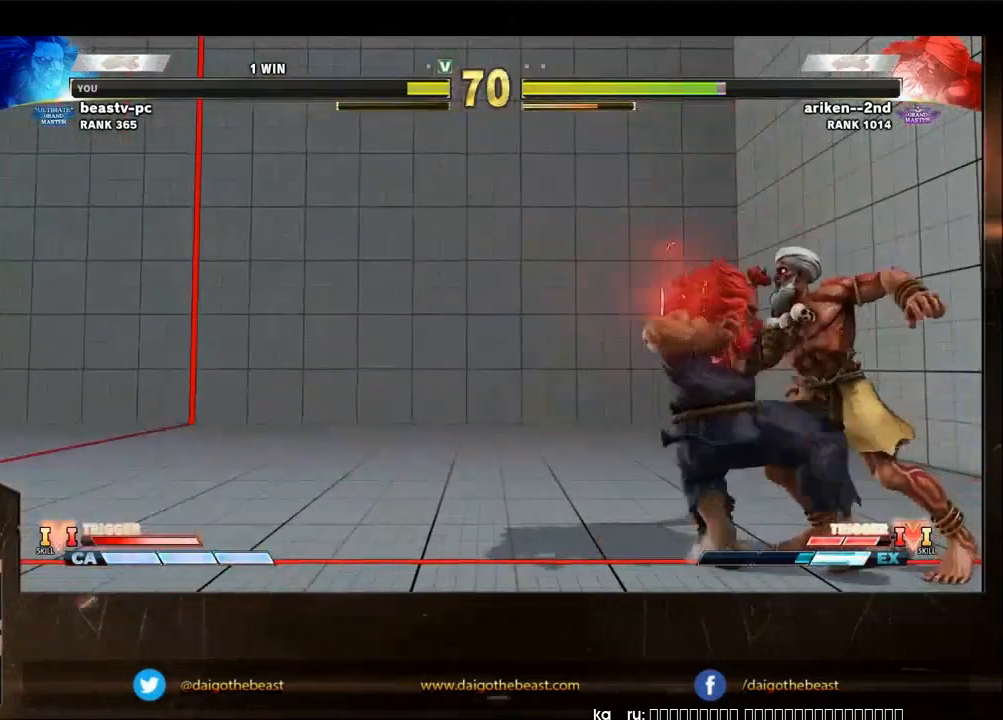
{"buttons": [], "left_stick": "center", "events": [[67, "CROSS", "up"], [67, "SQUARE", "up"], [200, "CROSS", "down"], [200, "SQUARE", "down"], [267, "CROSS", "up"], [267, "SQUARE", "up"], [400, "SQUARE", "down"], [467, "SQUARE", "up"]]}
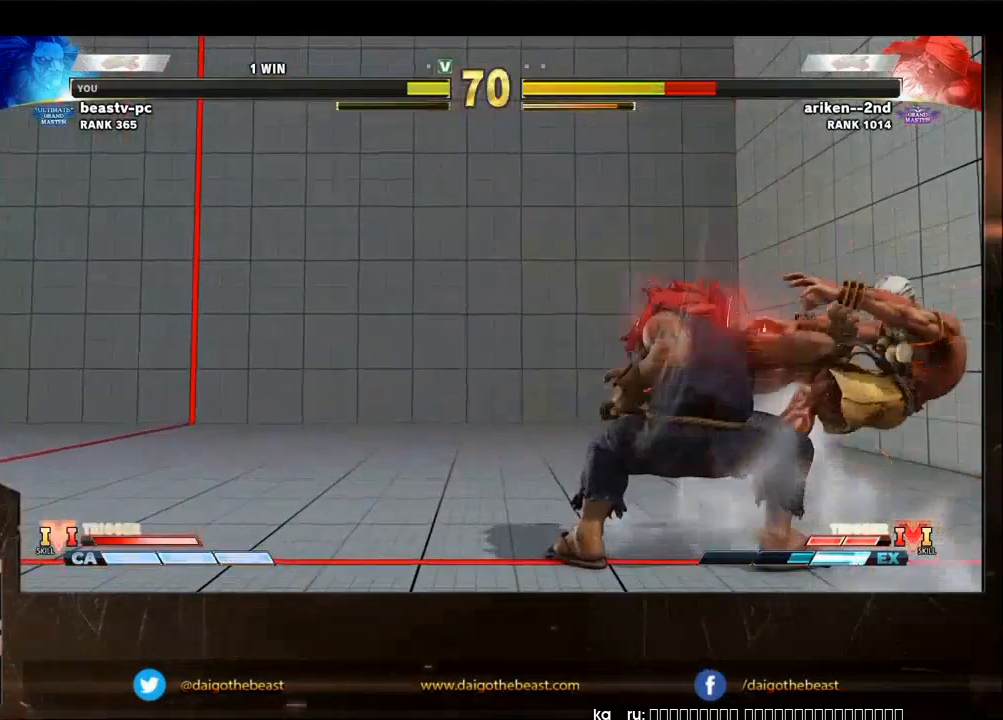
{"buttons": [], "left_stick": "right", "events": [[67, "CROSS", "down"], [67, "SQUARE", "down"], [133, "CROSS", "up"], [133, "SQUARE", "up"], [300, "left_stick", "right"]]}
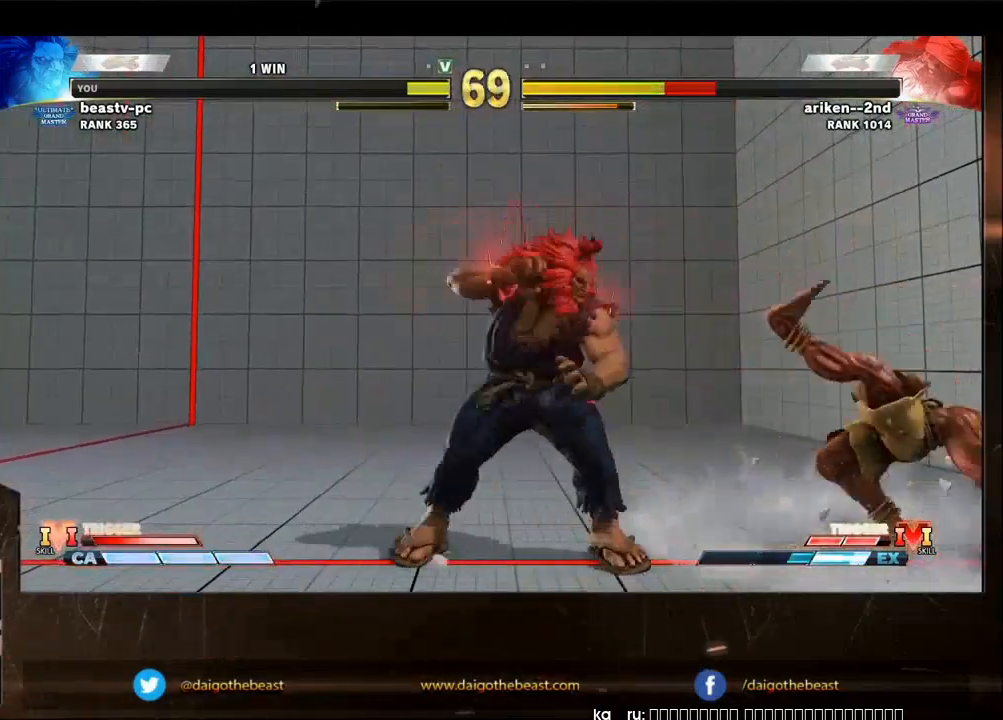
{"buttons": [], "left_stick": "center", "events": [[500, "left_stick", "center"]]}
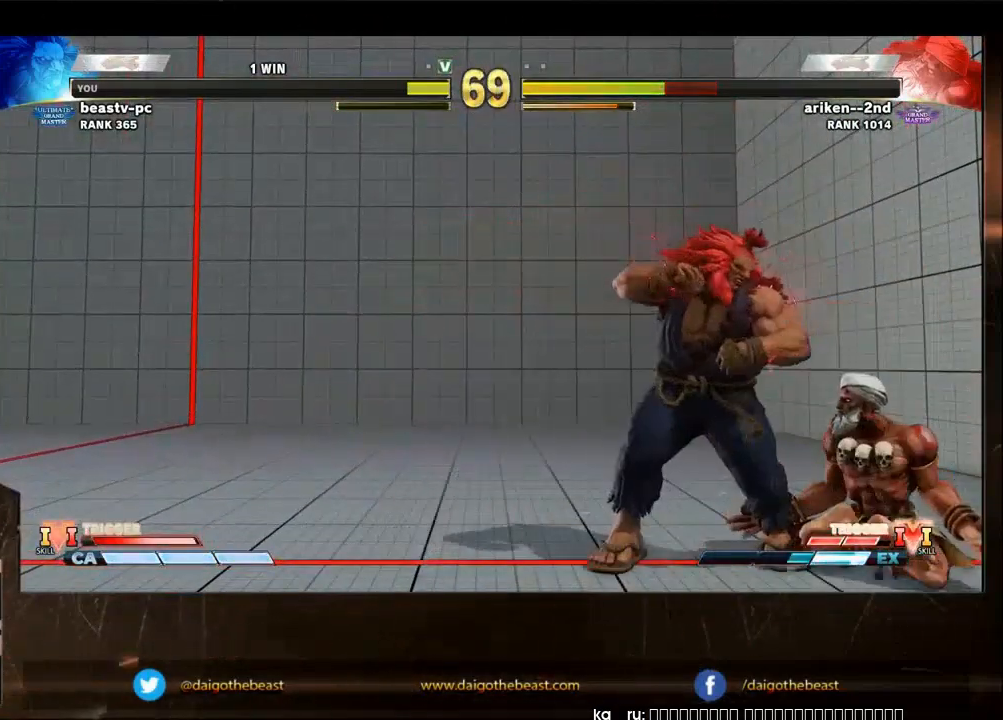
{"buttons": [], "left_stick": "center", "events": [[233, "left_stick", "right"], [267, "CROSS", "down"], [267, "SQUARE", "down"], [333, "CROSS", "up"], [333, "SQUARE", "up"], [400, "left_stick", "center"]]}
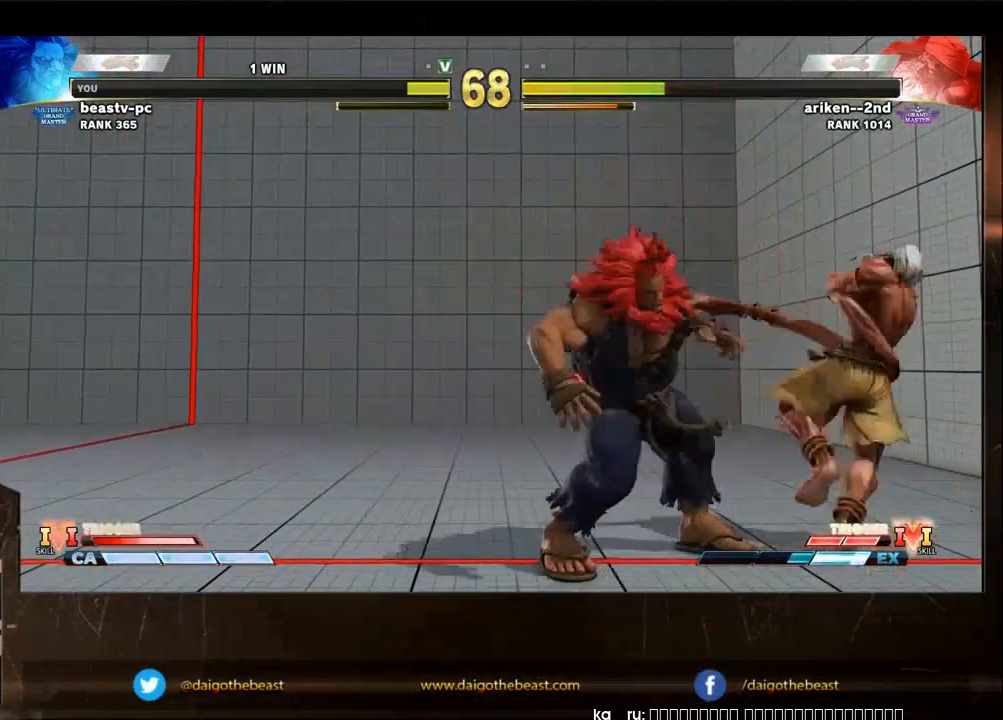
{"buttons": [], "left_stick": "center", "events": []}
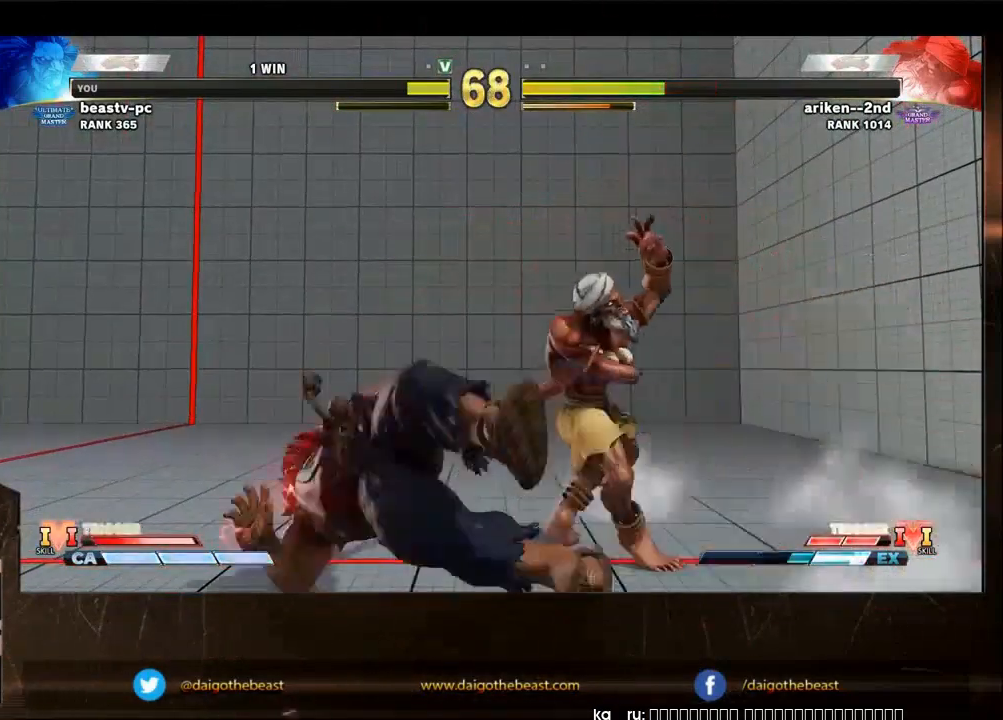
{"buttons": [], "left_stick": "center", "events": [[67, "CIRCLE", "down"], [67, "L2", "down"], [133, "CIRCLE", "up"], [133, "L2", "up"]]}
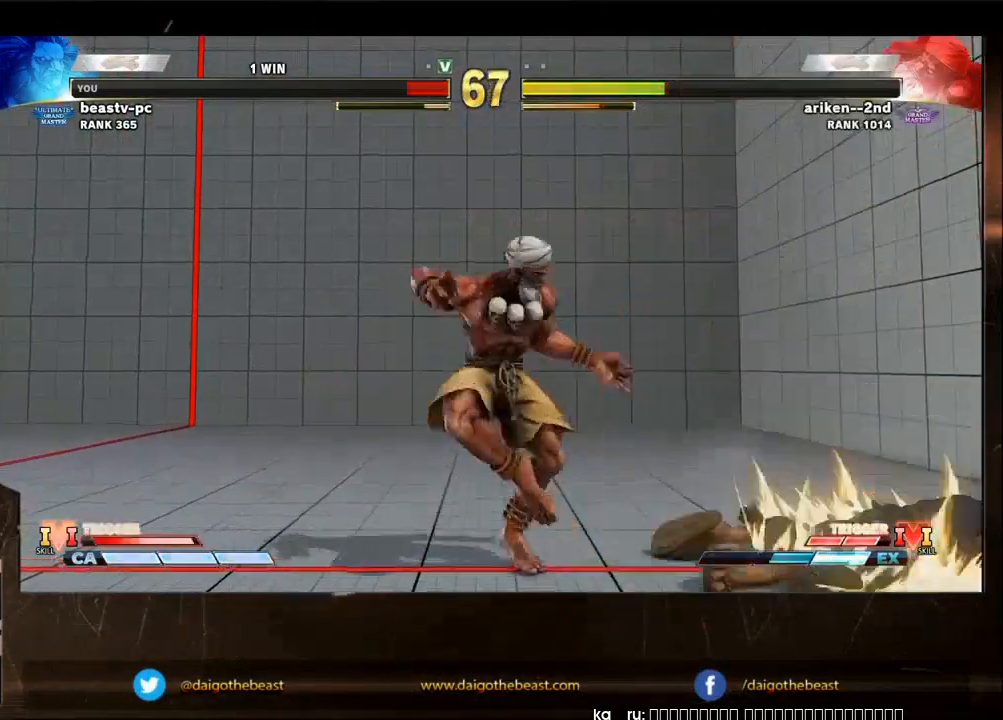
{"buttons": [], "left_stick": "down-right", "events": [[100, "CIRCLE", "down"], [100, "CROSS", "down"], [100, "L2", "down"], [167, "CROSS", "up"], [167, "left_stick", "down-right"], [200, "CIRCLE", "up"], [200, "L2", "up"]]}
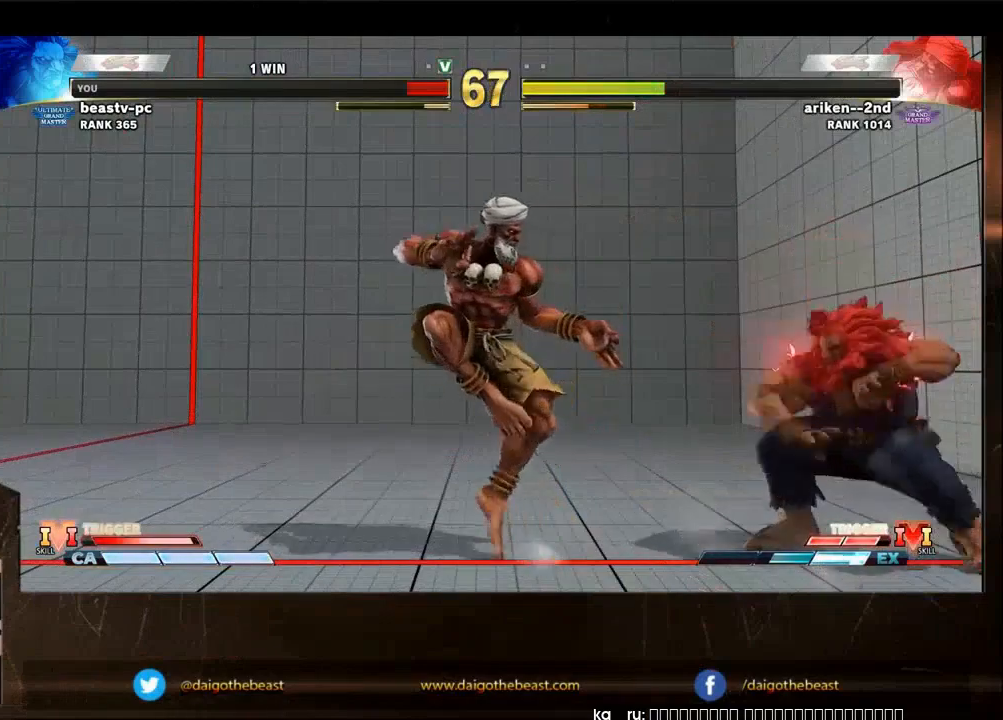
{"buttons": [], "left_stick": "down-right", "events": []}
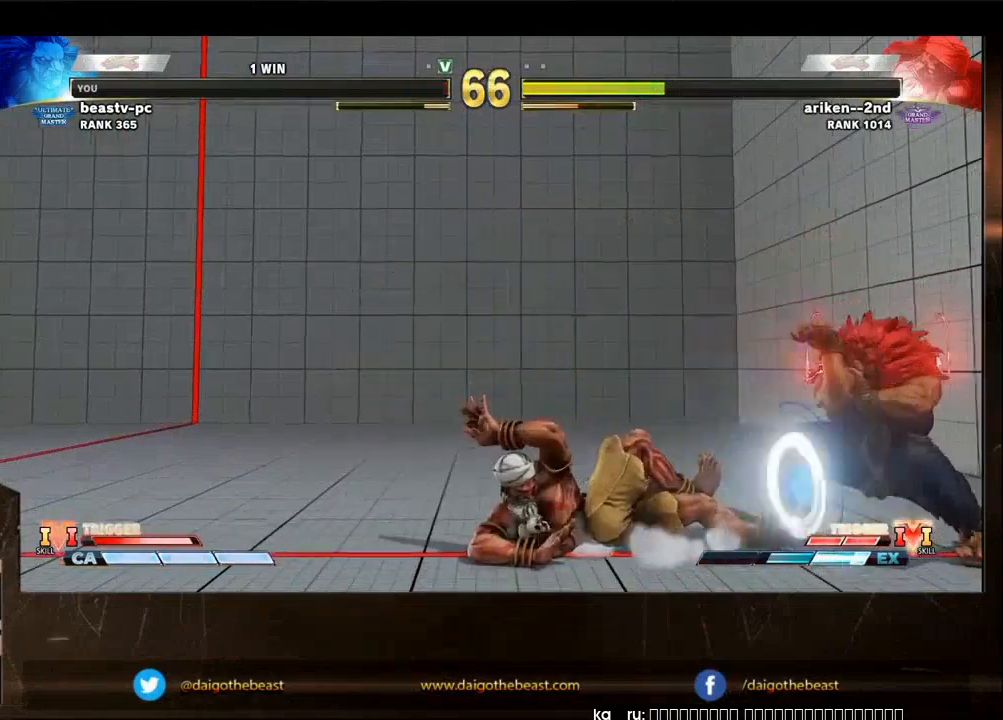
{"buttons": [], "left_stick": "up-left", "events": [[367, "left_stick", "up-left"]]}
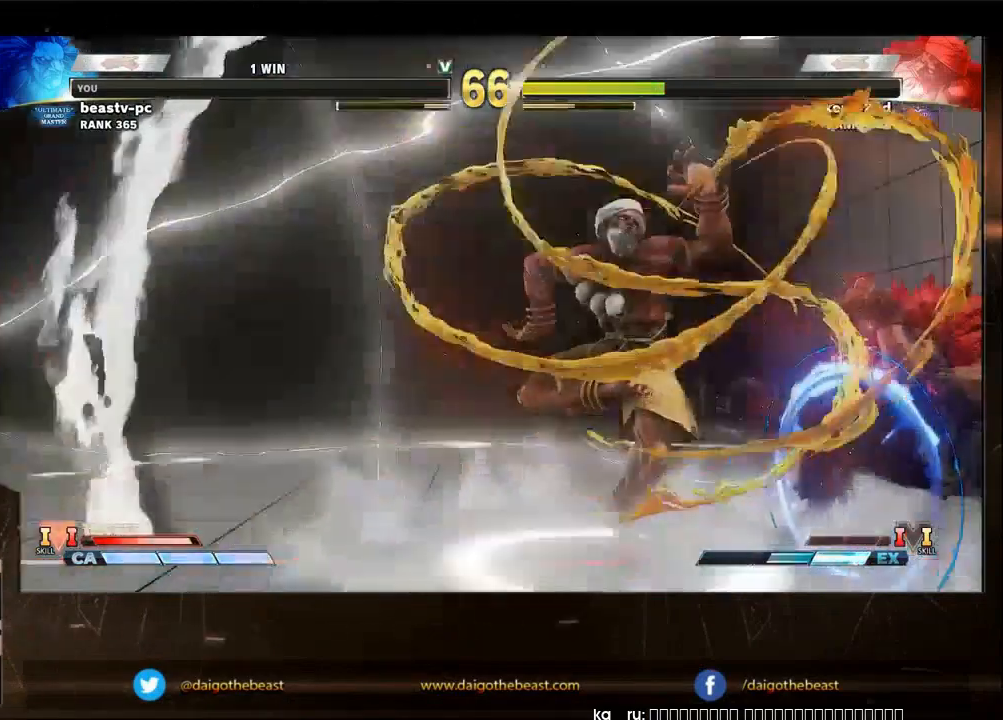
{"buttons": [], "left_stick": "down-right", "events": [[100, "left_stick", "down-right"]]}
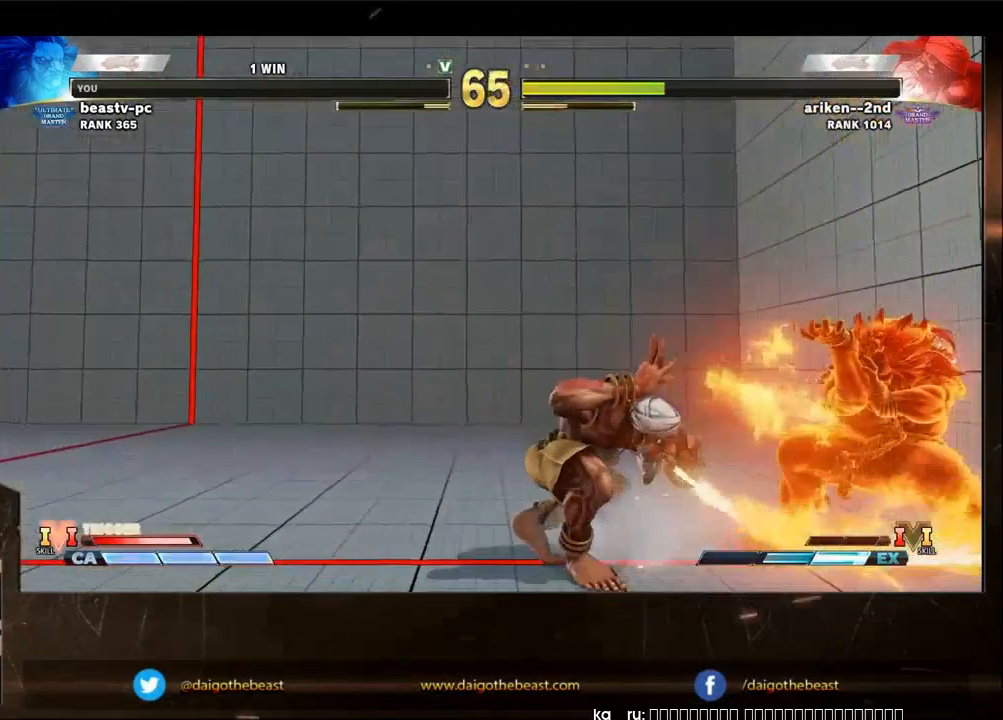
{"buttons": ["R1"], "left_stick": "left", "events": [[133, "left_stick", "left"], [267, "left_stick", "down"], [367, "left_stick", "left"], [467, "R1", "down"]]}
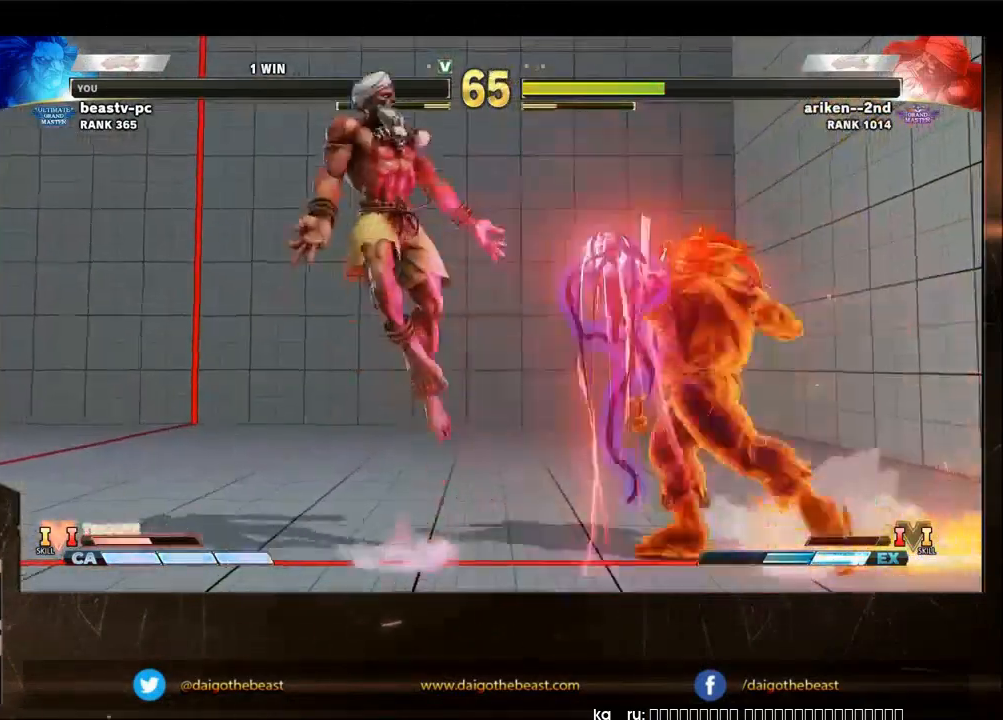
{"buttons": [], "left_stick": "left", "events": [[33, "R1", "up"]]}
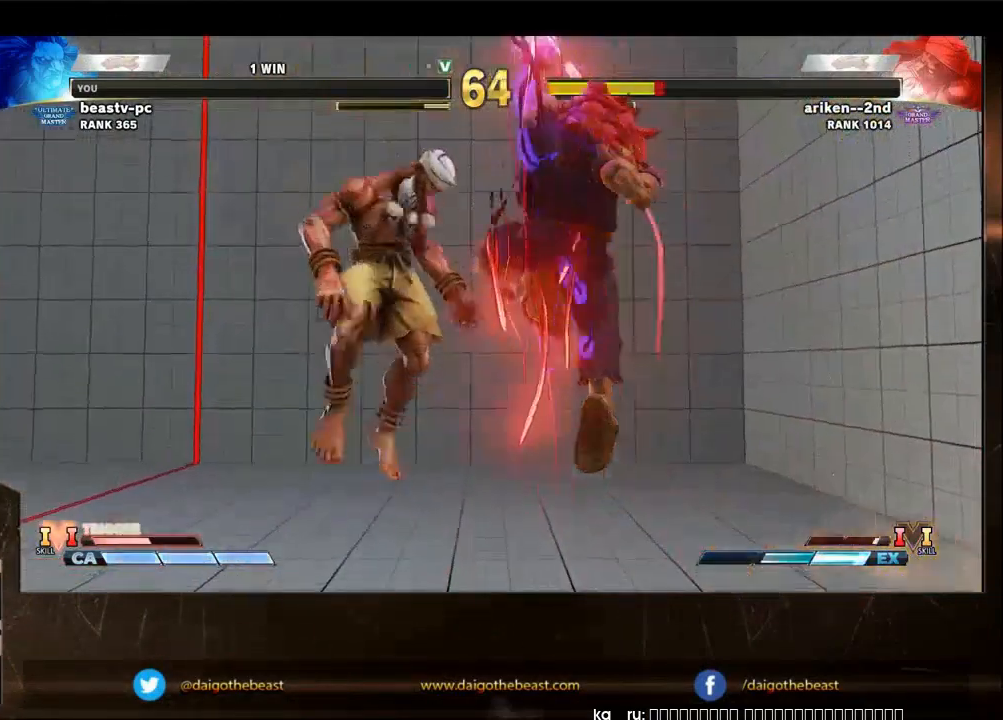
{"buttons": [], "left_stick": "center", "events": [[67, "left_stick", "center"]]}
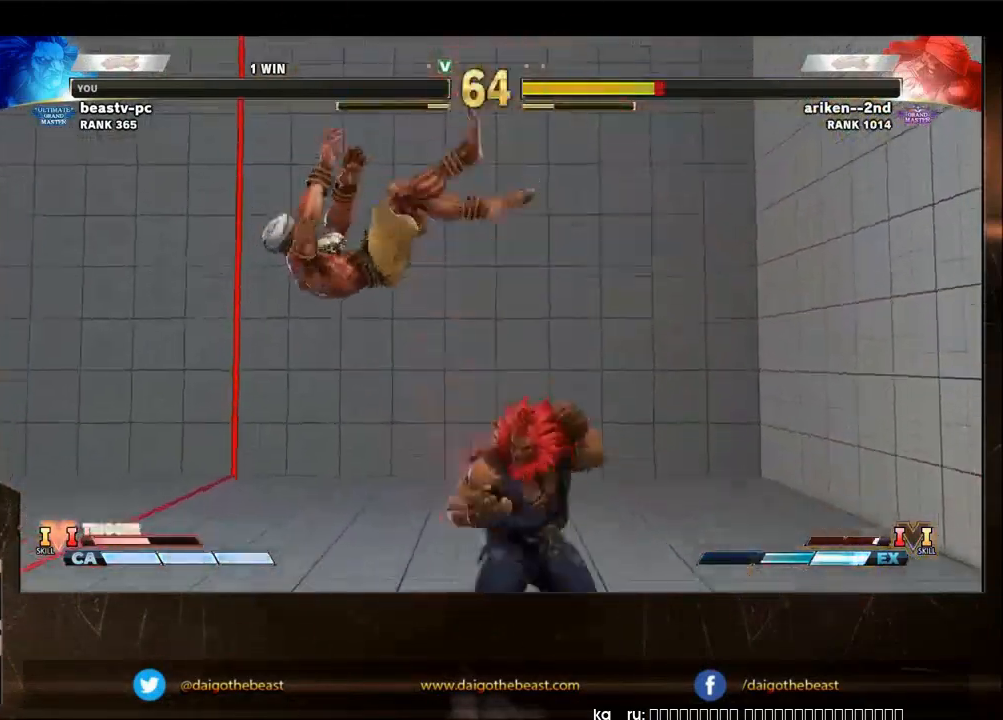
{"buttons": [], "left_stick": "left", "events": [[333, "left_stick", "left"]]}
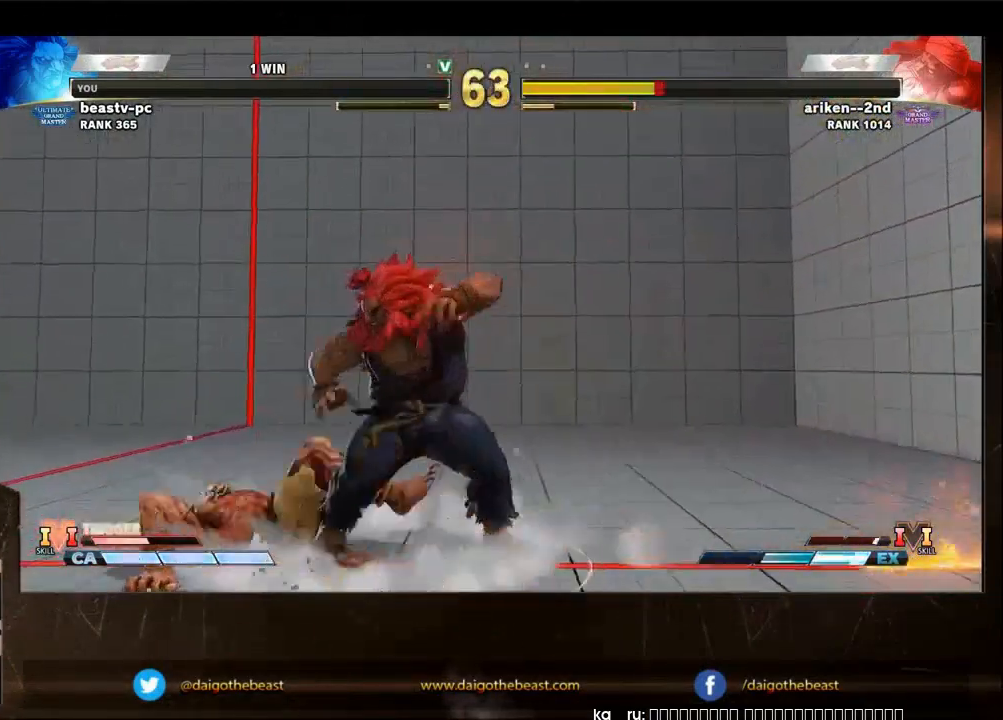
{"buttons": [], "left_stick": "center", "events": [[333, "TRIANGLE", "down"], [333, "left_stick", "down"], [433, "TRIANGLE", "up"], [467, "left_stick", "center"]]}
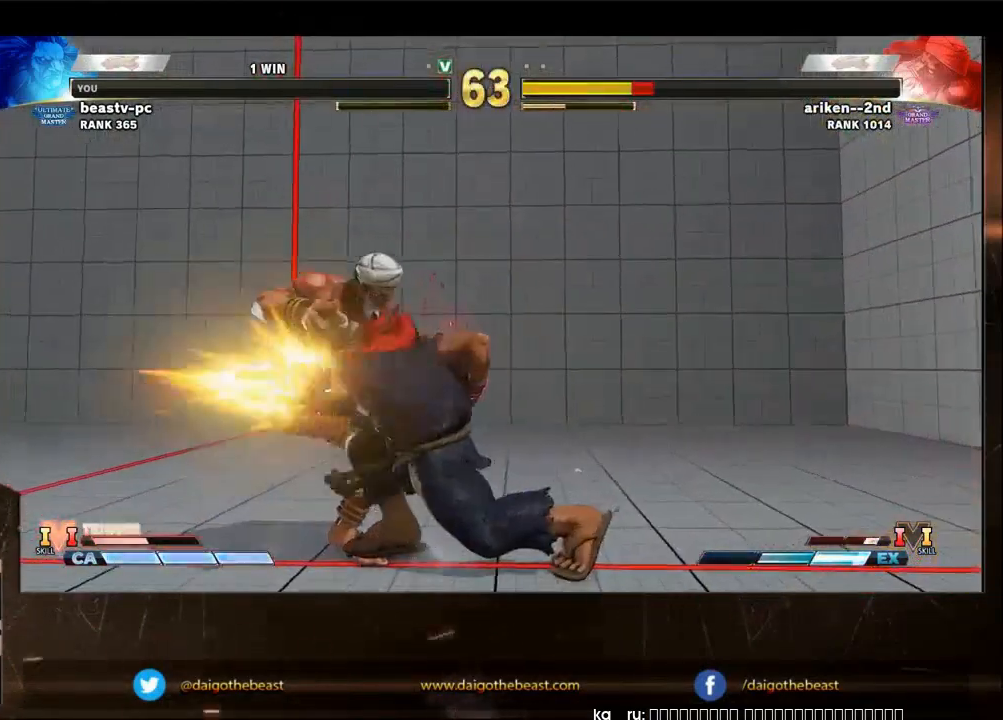
{"buttons": ["CROSS"], "left_stick": "left", "events": [[300, "left_stick", "left"], [467, "CROSS", "down"]]}
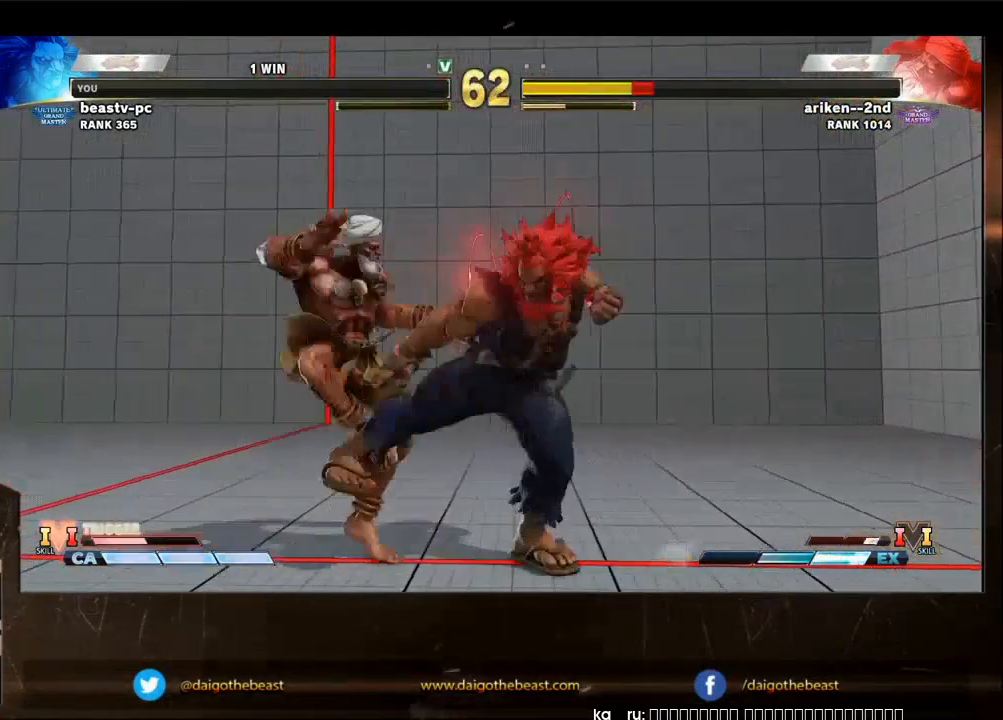
{"buttons": [], "left_stick": "left", "events": [[33, "R1", "down"], [333, "CROSS", "up"], [333, "R1", "up"]]}
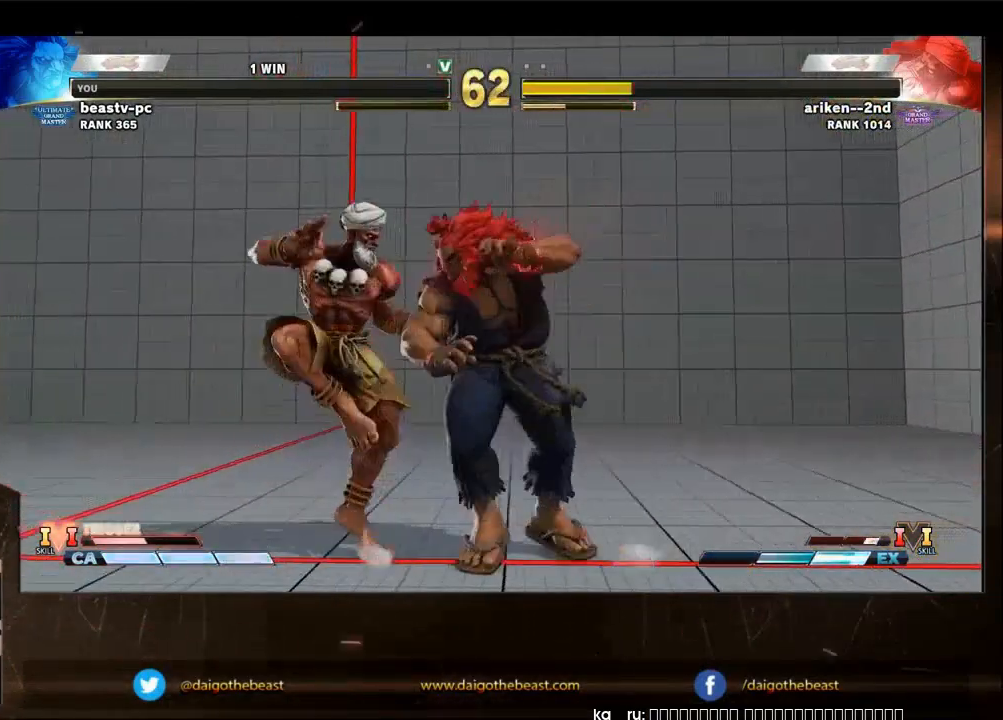
{"buttons": [], "left_stick": "center", "events": [[100, "TRIANGLE", "down"], [133, "left_stick", "center"], [200, "TRIANGLE", "up"]]}